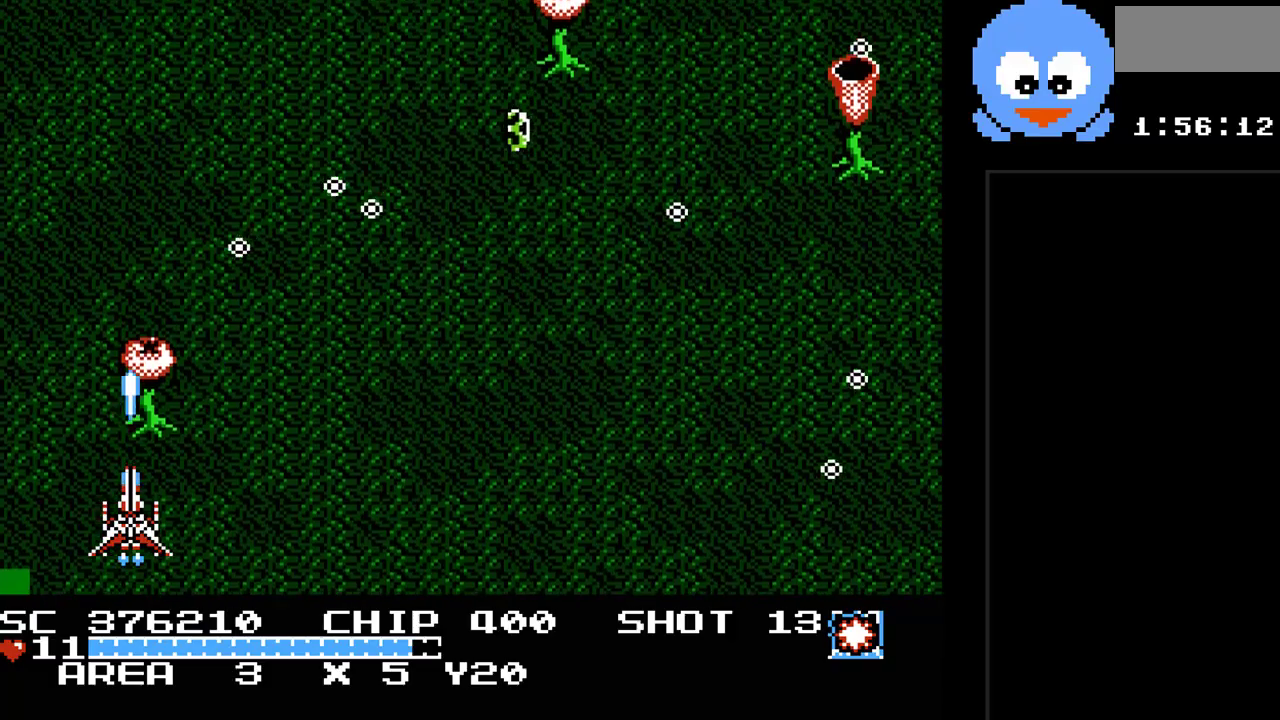
Gameplay with a controller (Nintendo layout); each line is a JSON object with the inputs held at the frame after it. "events" lists button and stick changes between this image and that frame as [ms after this image, input, new state], when the widget could be followed in between. Not read: L3 R3.
{"buttons": ["Y"], "events": [[133, "DPAD_RIGHT", "down"], [233, "DPAD_RIGHT", "up"]]}
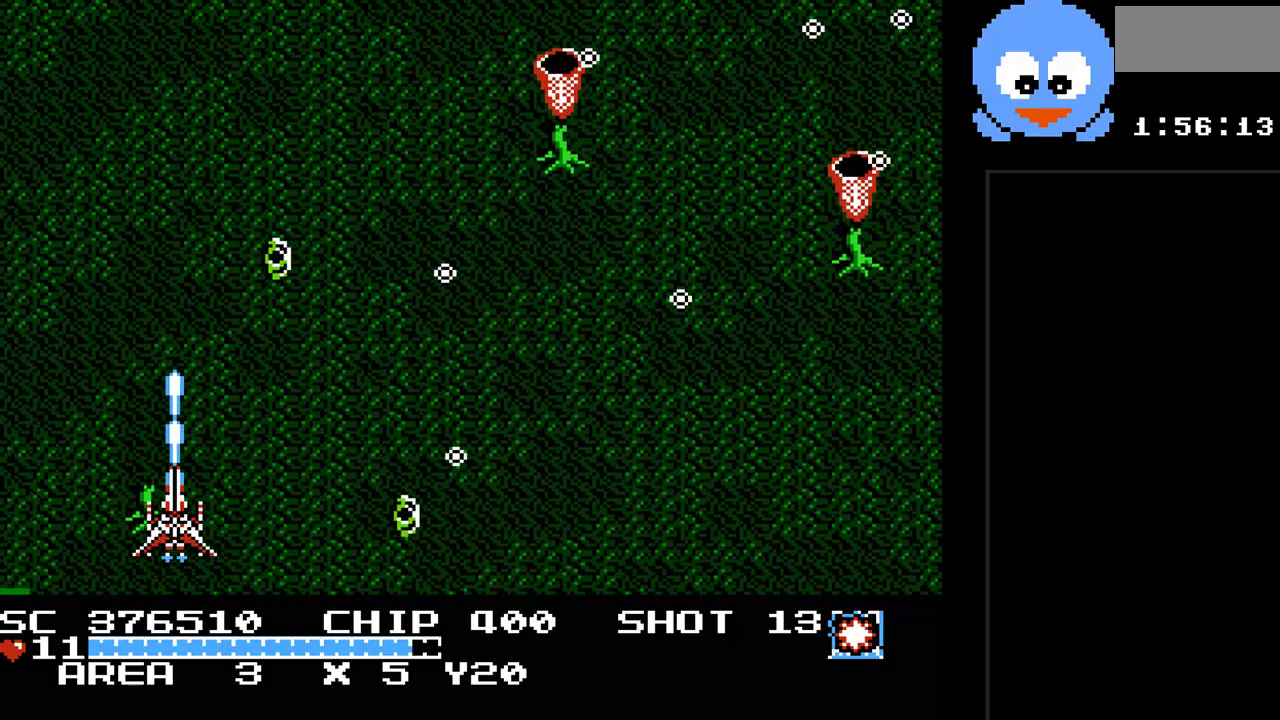
{"buttons": ["Y", "DPAD_RIGHT"], "events": [[17, "DPAD_RIGHT", "down"]]}
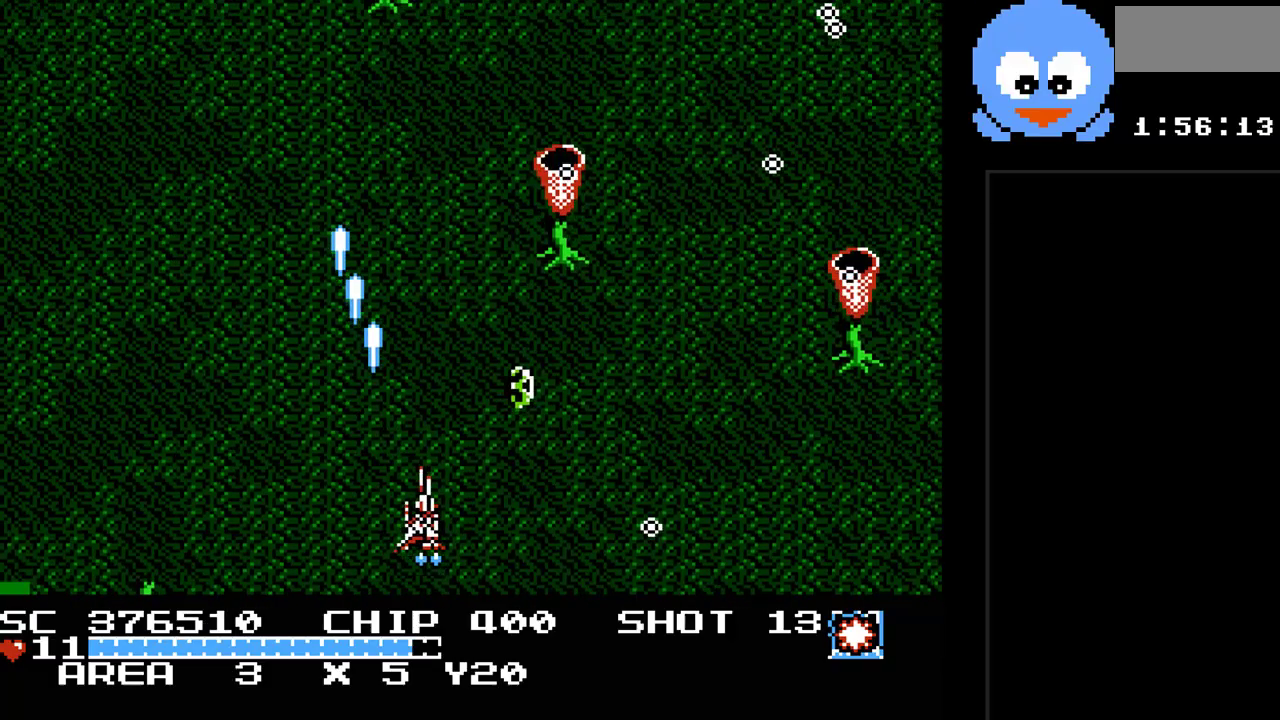
{"buttons": ["Y", "DPAD_DOWN", "DPAD_RIGHT"], "events": [[33, "DPAD_RIGHT", "up"], [67, "DPAD_LEFT", "down"], [217, "DPAD_UP", "down"], [250, "DPAD_LEFT", "up"], [317, "DPAD_RIGHT", "down"], [350, "DPAD_UP", "up"], [450, "DPAD_DOWN", "down"]]}
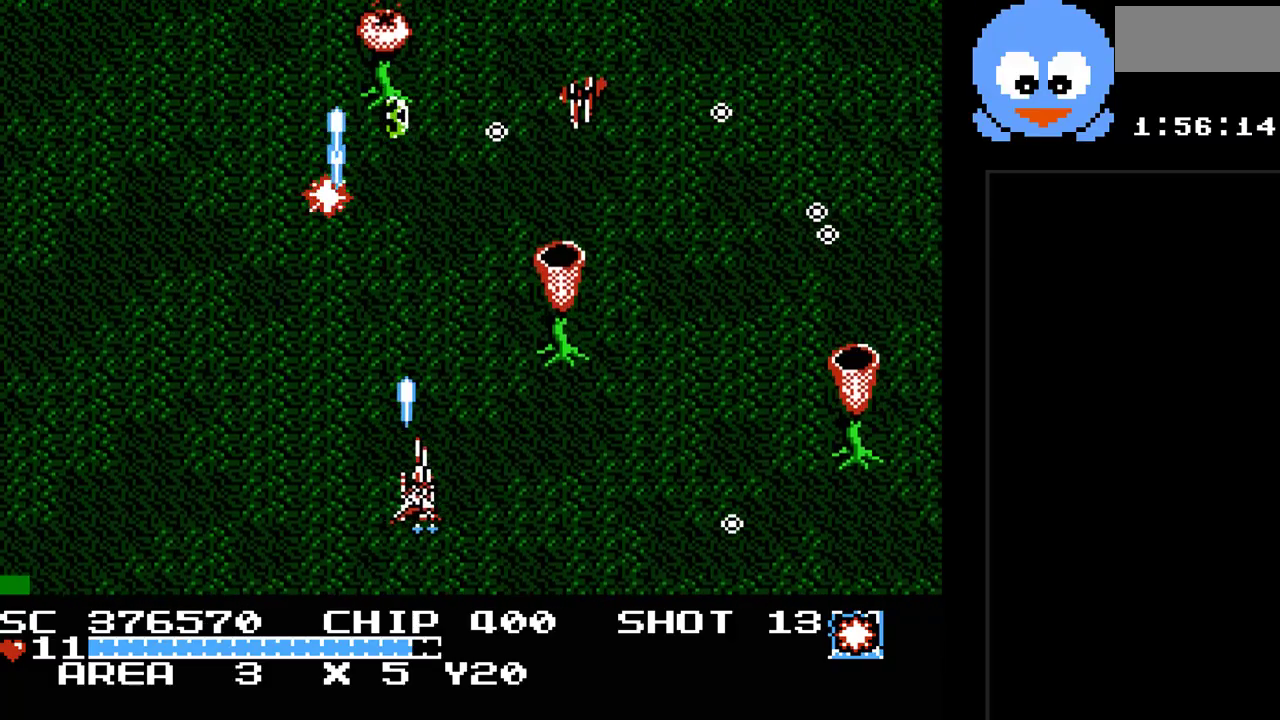
{"buttons": ["Y"], "events": [[50, "DPAD_RIGHT", "up"], [83, "DPAD_RIGHT", "down"], [167, "DPAD_DOWN", "up"], [400, "DPAD_RIGHT", "up"]]}
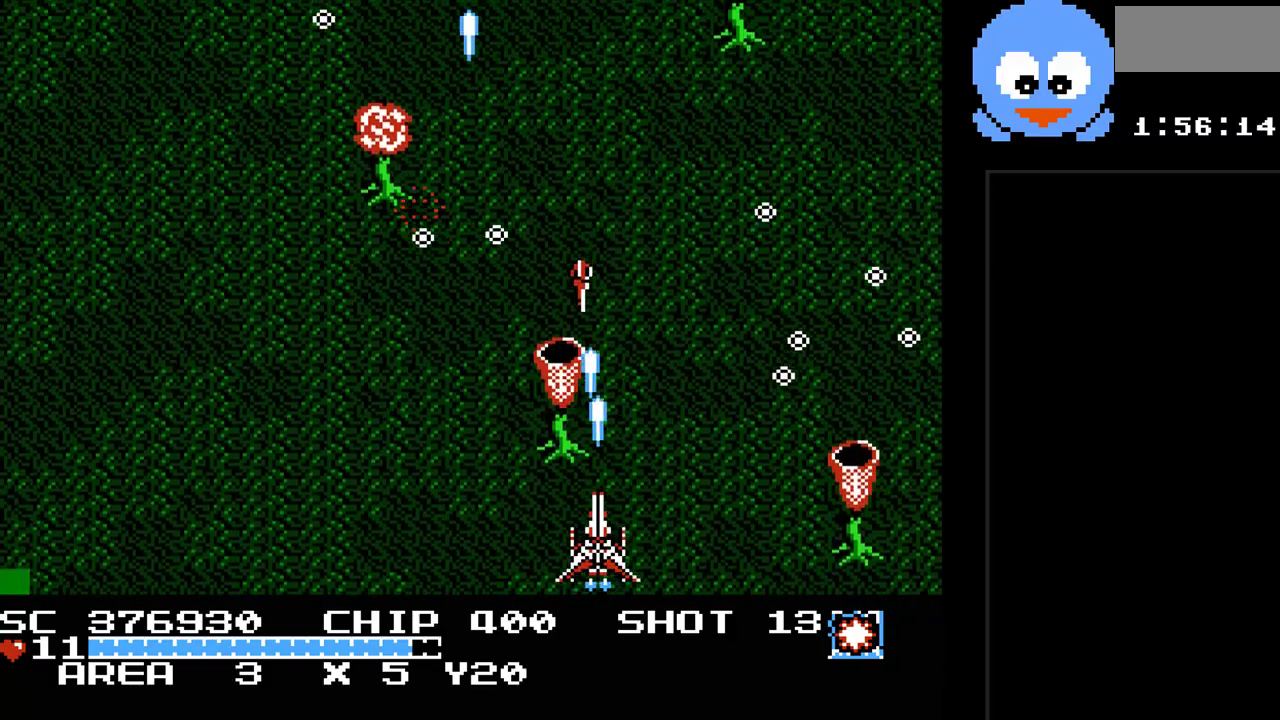
{"buttons": ["Y", "DPAD_LEFT"], "events": [[350, "DPAD_LEFT", "down"]]}
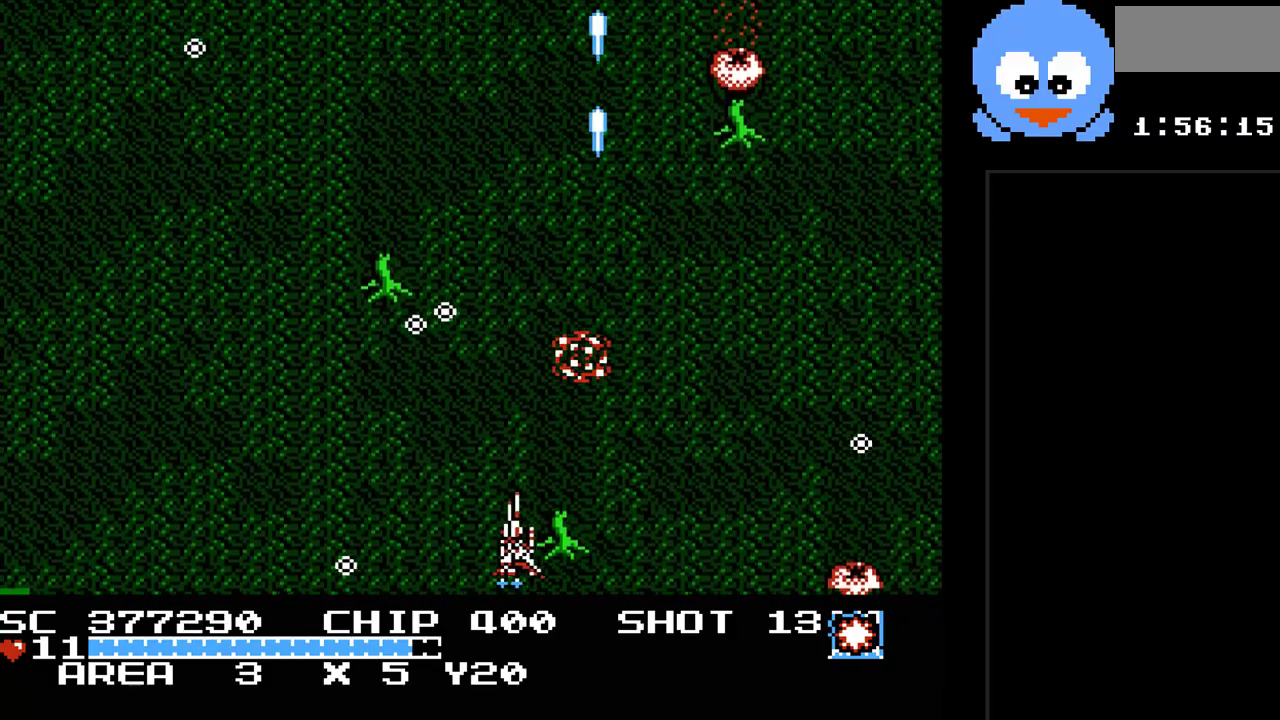
{"buttons": ["Y", "DPAD_DOWN"], "events": [[33, "DPAD_LEFT", "up"], [33, "DPAD_UP", "down"], [167, "DPAD_RIGHT", "down"], [200, "DPAD_UP", "up"], [417, "DPAD_DOWN", "down"], [450, "DPAD_RIGHT", "up"]]}
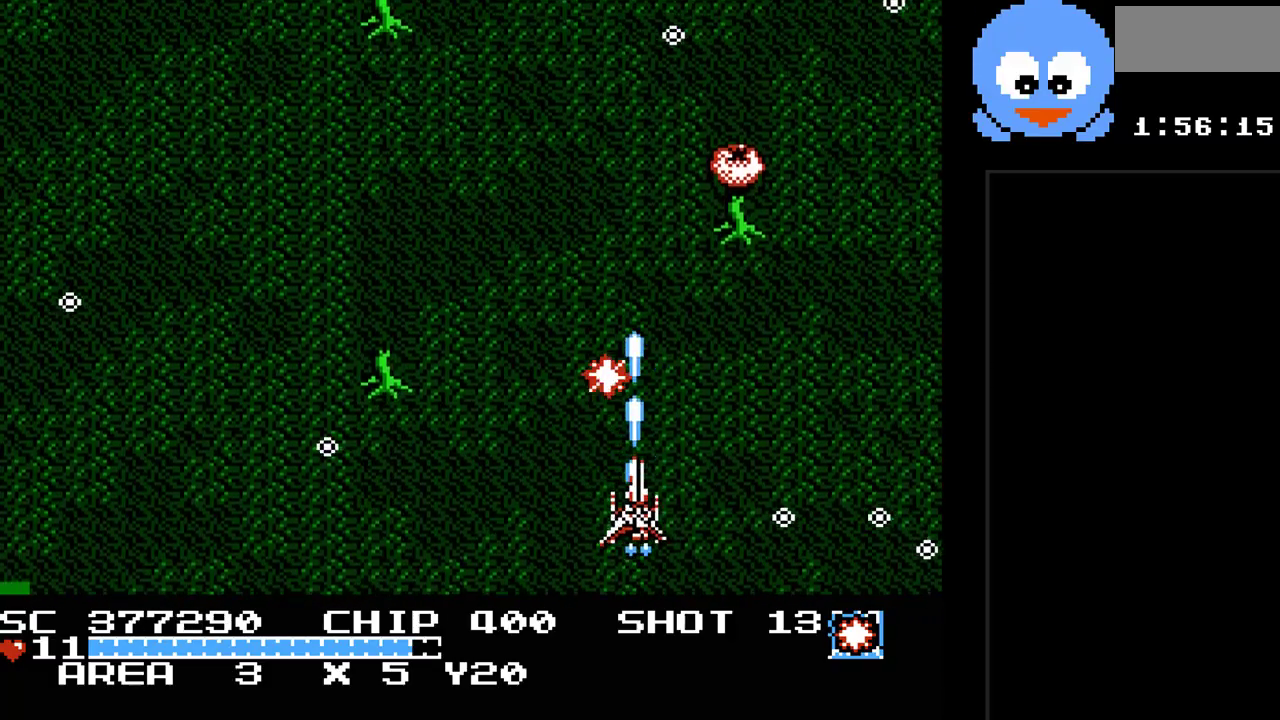
{"buttons": ["Y", "DPAD_UP"], "events": [[83, "DPAD_LEFT", "down"], [117, "DPAD_DOWN", "up"], [233, "DPAD_UP", "down"], [267, "DPAD_LEFT", "up"], [300, "DPAD_RIGHT", "down"], [333, "DPAD_UP", "up"], [433, "DPAD_RIGHT", "up"], [433, "DPAD_UP", "down"]]}
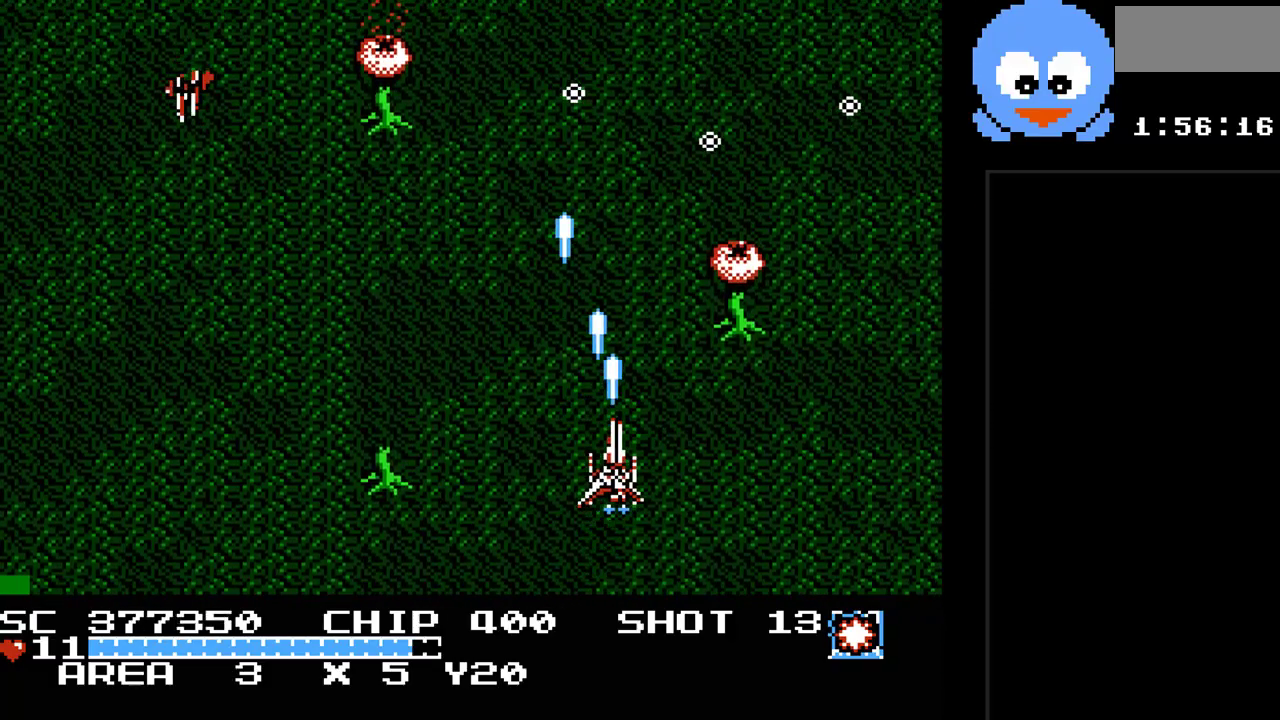
{"buttons": ["Y", "DPAD_RIGHT"], "events": [[67, "DPAD_RIGHT", "down"], [67, "DPAD_UP", "up"], [117, "DPAD_DOWN", "down"], [217, "DPAD_RIGHT", "up"], [317, "DPAD_RIGHT", "down"], [383, "DPAD_DOWN", "up"]]}
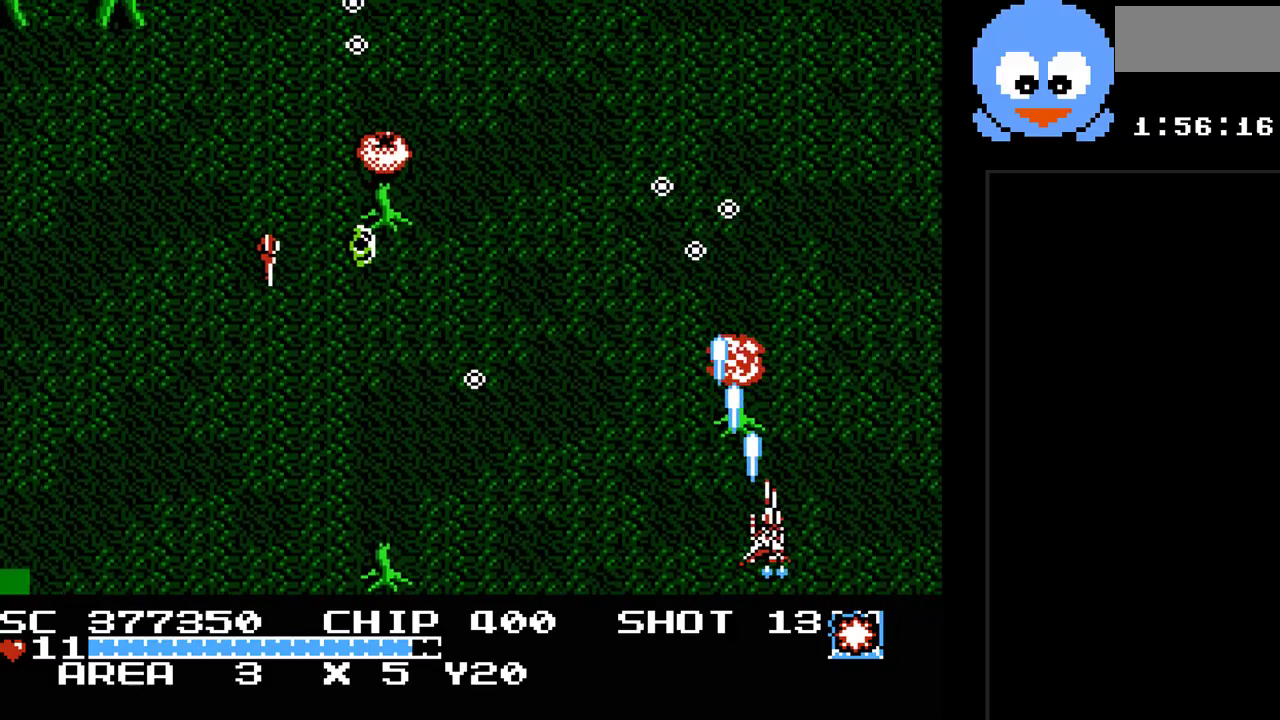
{"buttons": ["Y"], "events": [[17, "DPAD_RIGHT", "up"]]}
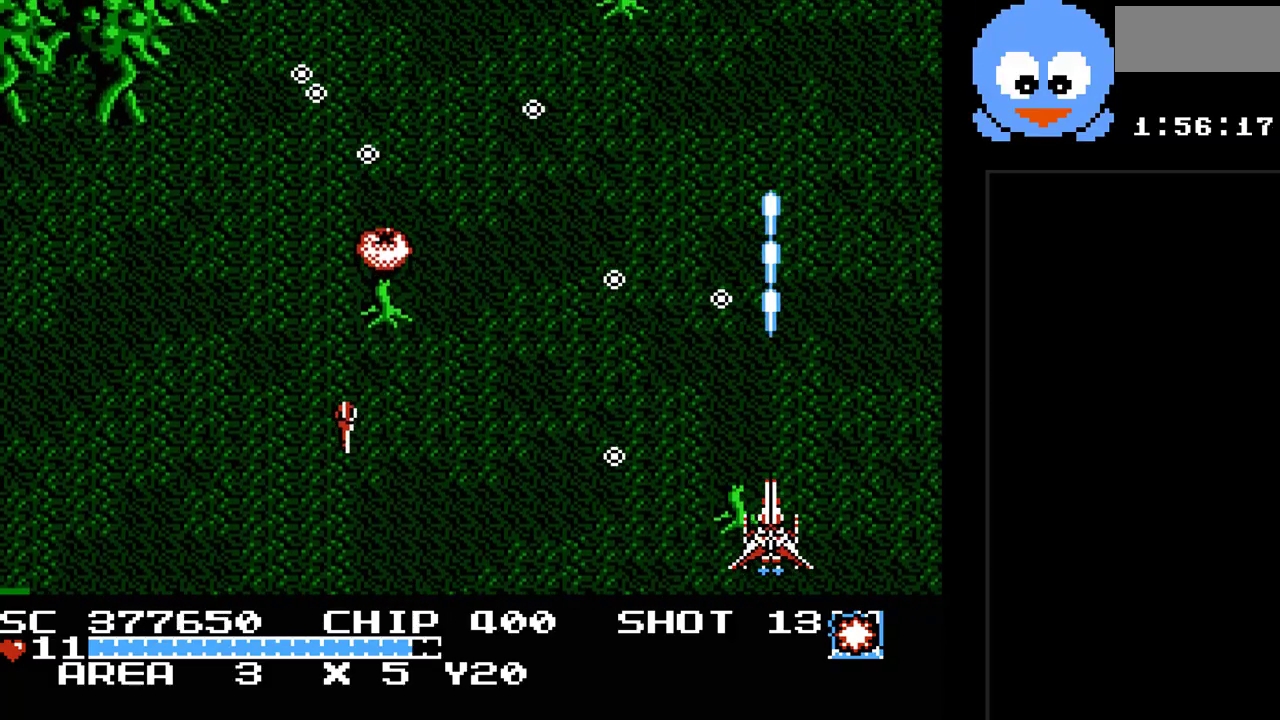
{"buttons": ["Y", "DPAD_LEFT"], "events": [[17, "DPAD_RIGHT", "down"], [117, "DPAD_UP", "down"], [183, "DPAD_RIGHT", "up"], [333, "DPAD_LEFT", "down"], [433, "DPAD_UP", "up"]]}
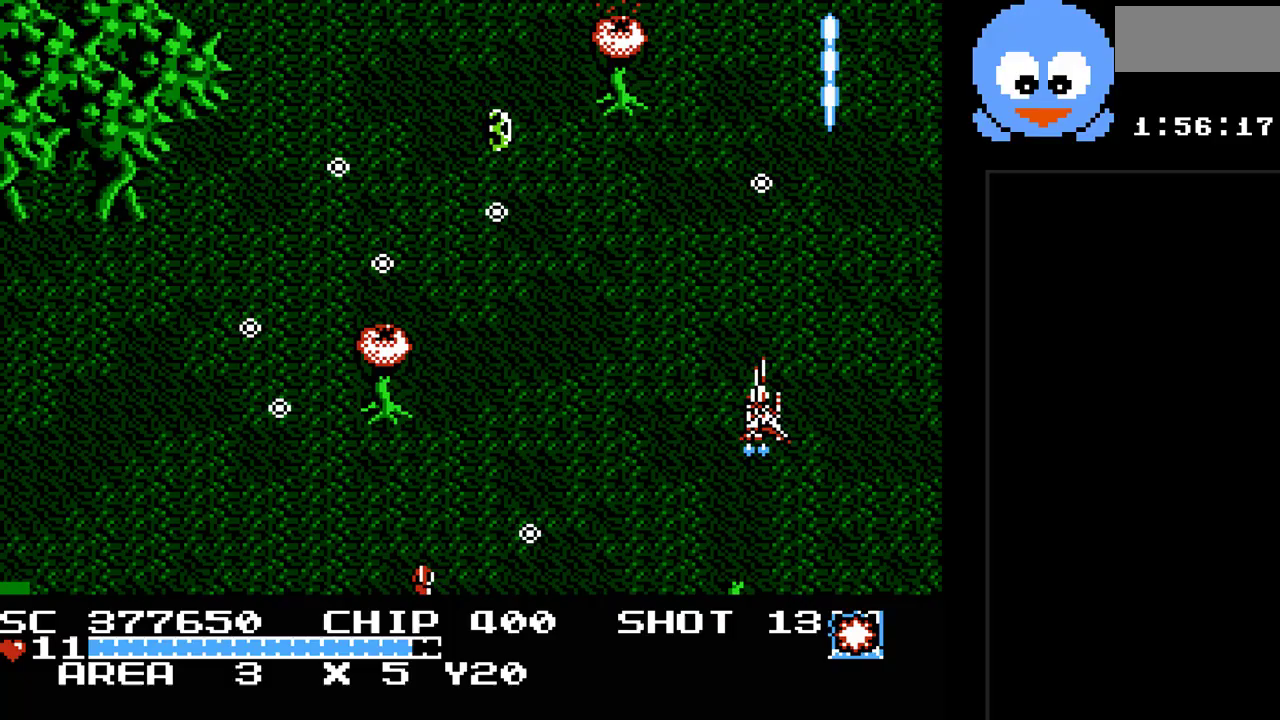
{"buttons": ["Y", "DPAD_DOWN"], "events": [[167, "DPAD_DOWN", "down"], [483, "DPAD_LEFT", "up"]]}
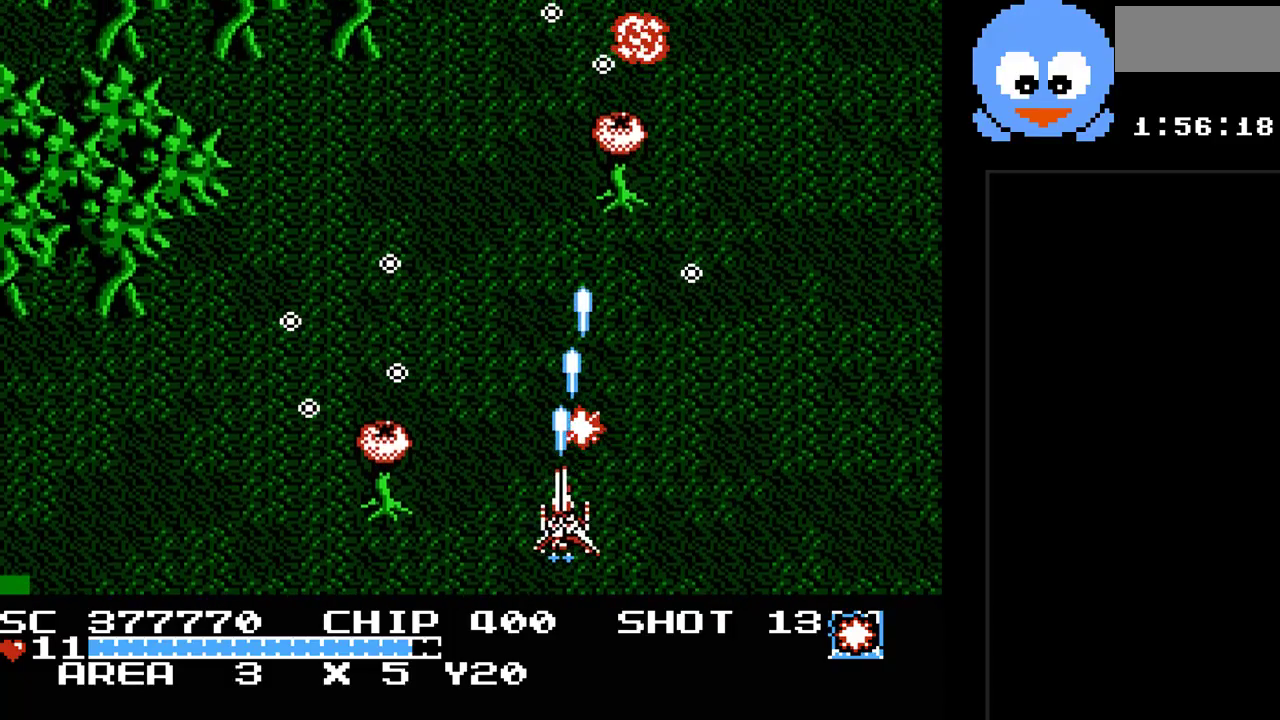
{"buttons": ["Y"], "events": [[17, "DPAD_LEFT", "down"], [133, "DPAD_DOWN", "up"], [133, "DPAD_LEFT", "up"], [133, "DPAD_RIGHT", "down"], [233, "DPAD_UP", "down"], [333, "DPAD_RIGHT", "up"], [467, "DPAD_UP", "up"]]}
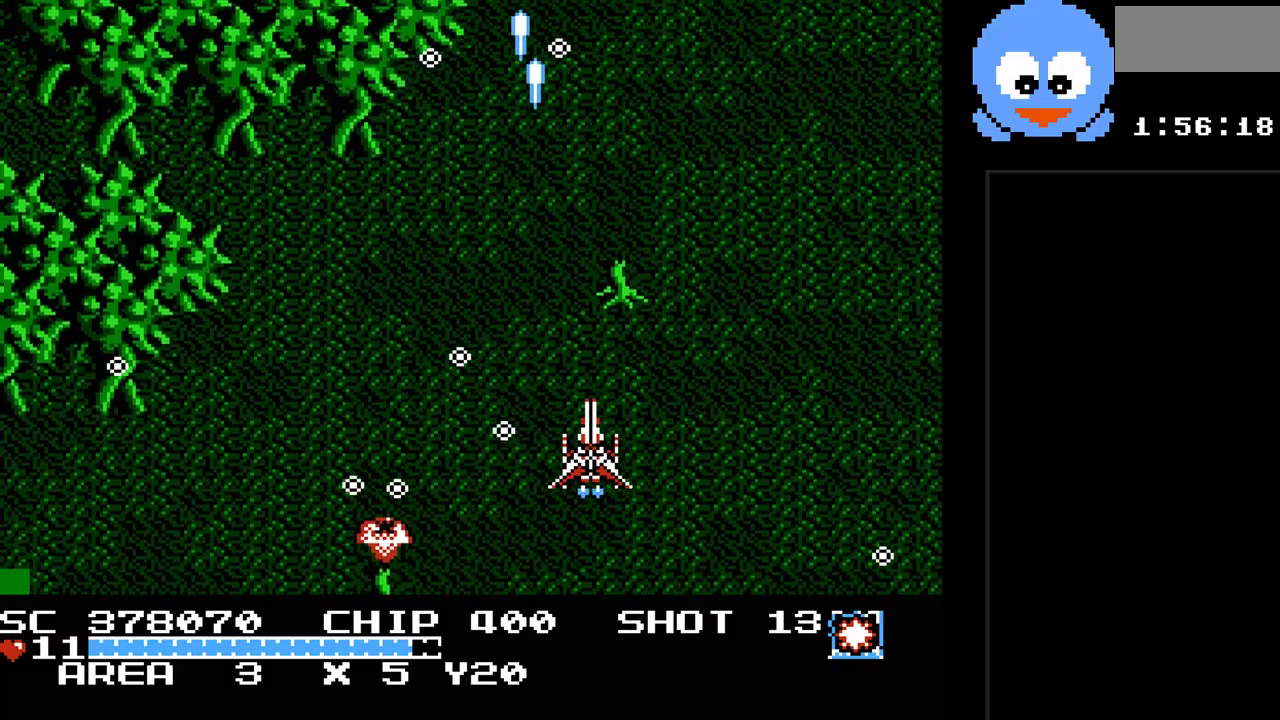
{"buttons": ["Y", "DPAD_DOWN", "DPAD_RIGHT"], "events": [[17, "DPAD_DOWN", "down"], [50, "DPAD_RIGHT", "down"], [83, "DPAD_DOWN", "up"], [350, "DPAD_DOWN", "down"], [417, "DPAD_RIGHT", "up"], [433, "DPAD_RIGHT", "down"]]}
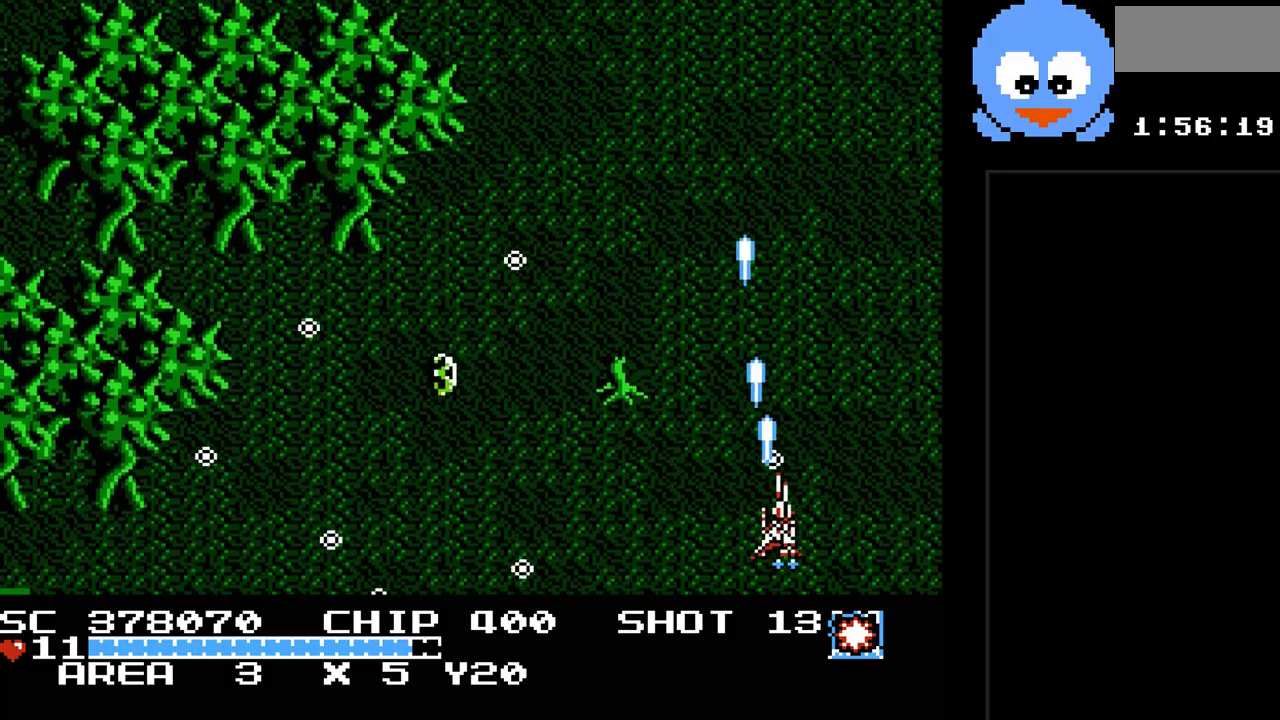
{"buttons": ["Y", "DPAD_LEFT"], "events": [[67, "DPAD_DOWN", "up"], [100, "DPAD_RIGHT", "up"], [100, "DPAD_UP", "down"], [300, "DPAD_LEFT", "down"], [417, "DPAD_UP", "up"]]}
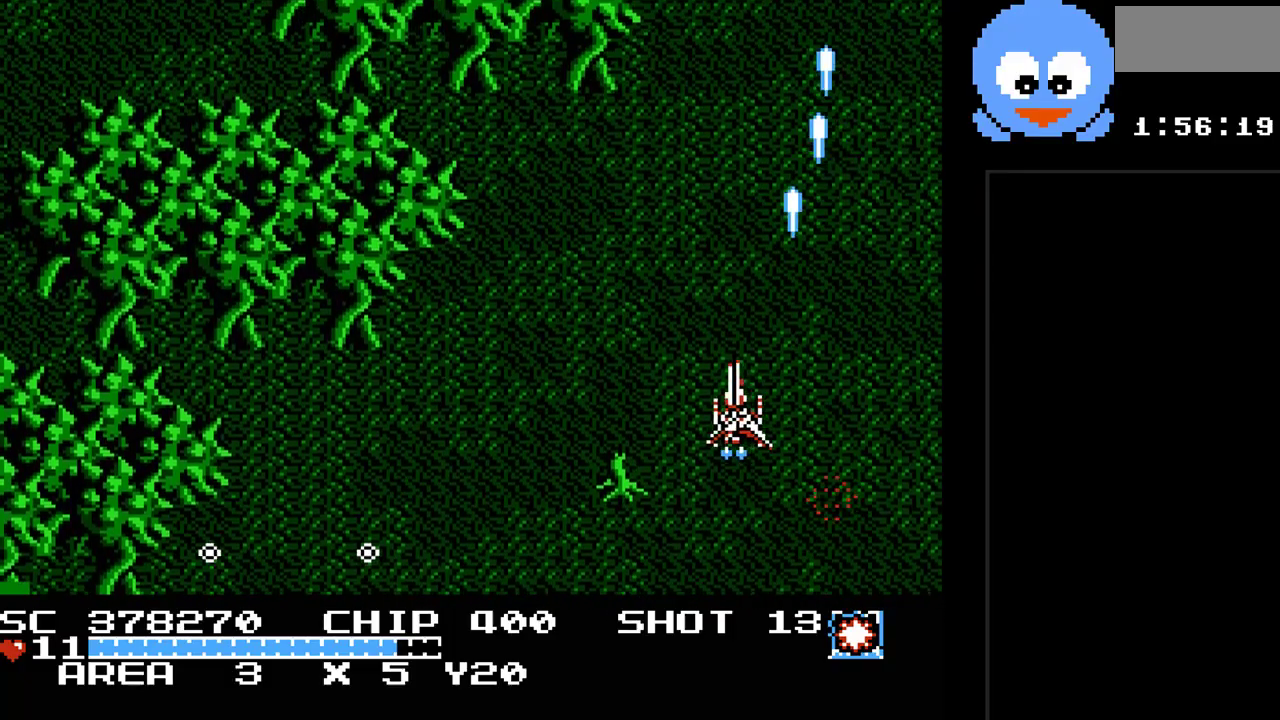
{"buttons": ["Y", "DPAD_UP", "DPAD_LEFT"], "events": [[333, "DPAD_UP", "down"]]}
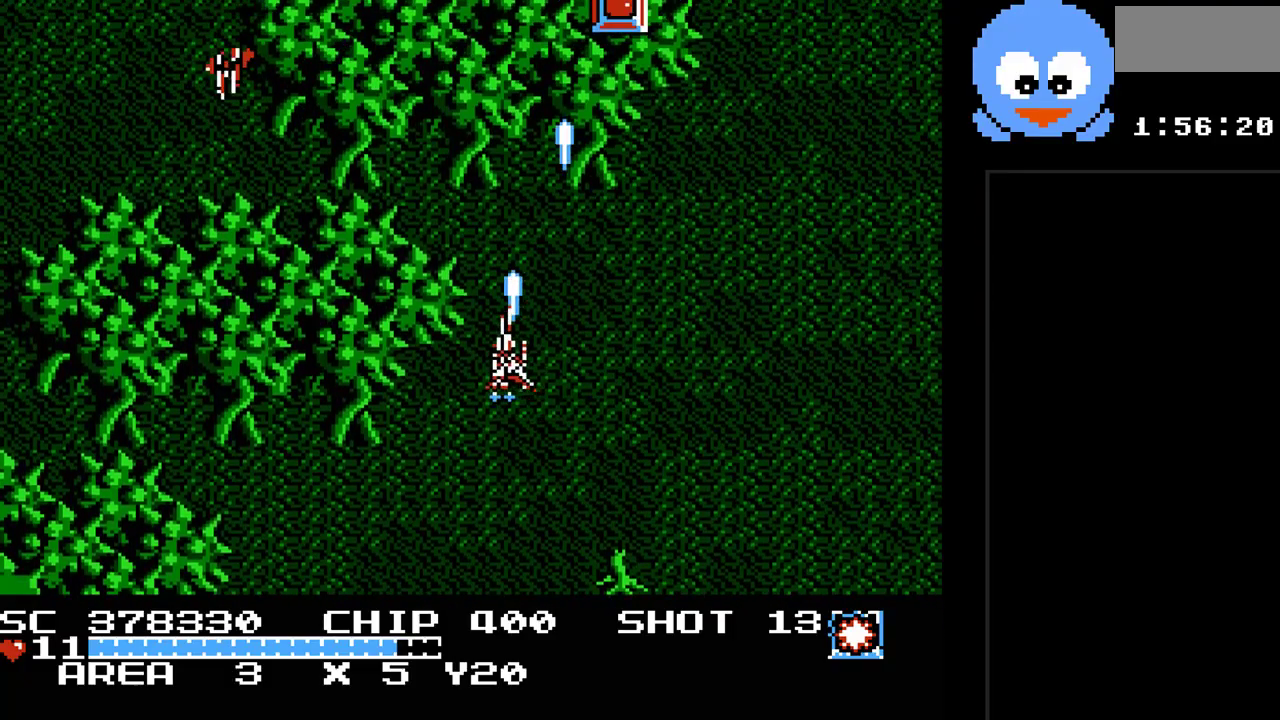
{"buttons": ["Y"], "events": [[33, "DPAD_UP", "up"], [217, "DPAD_DOWN", "down"], [250, "DPAD_LEFT", "up"], [383, "DPAD_DOWN", "up"]]}
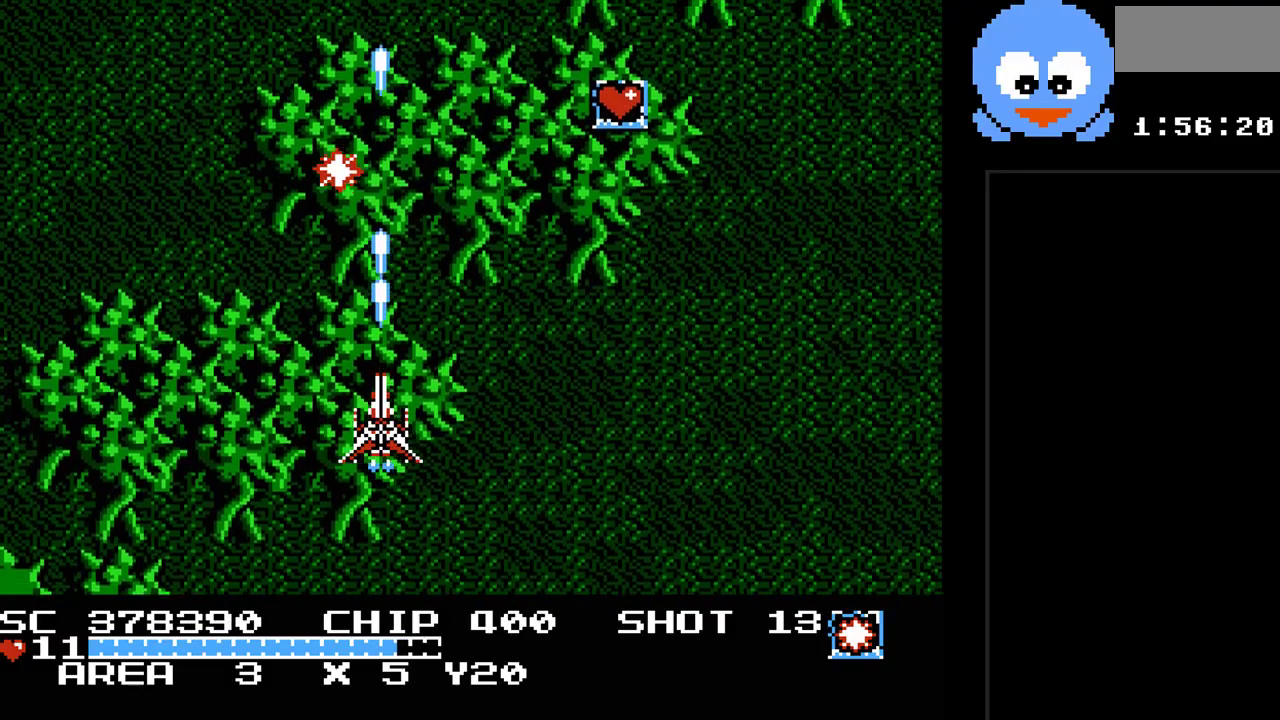
{"buttons": ["Y", "DPAD_UP", "DPAD_RIGHT"], "events": [[33, "DPAD_RIGHT", "down"], [300, "DPAD_UP", "down"], [400, "DPAD_RIGHT", "up"], [483, "DPAD_RIGHT", "down"]]}
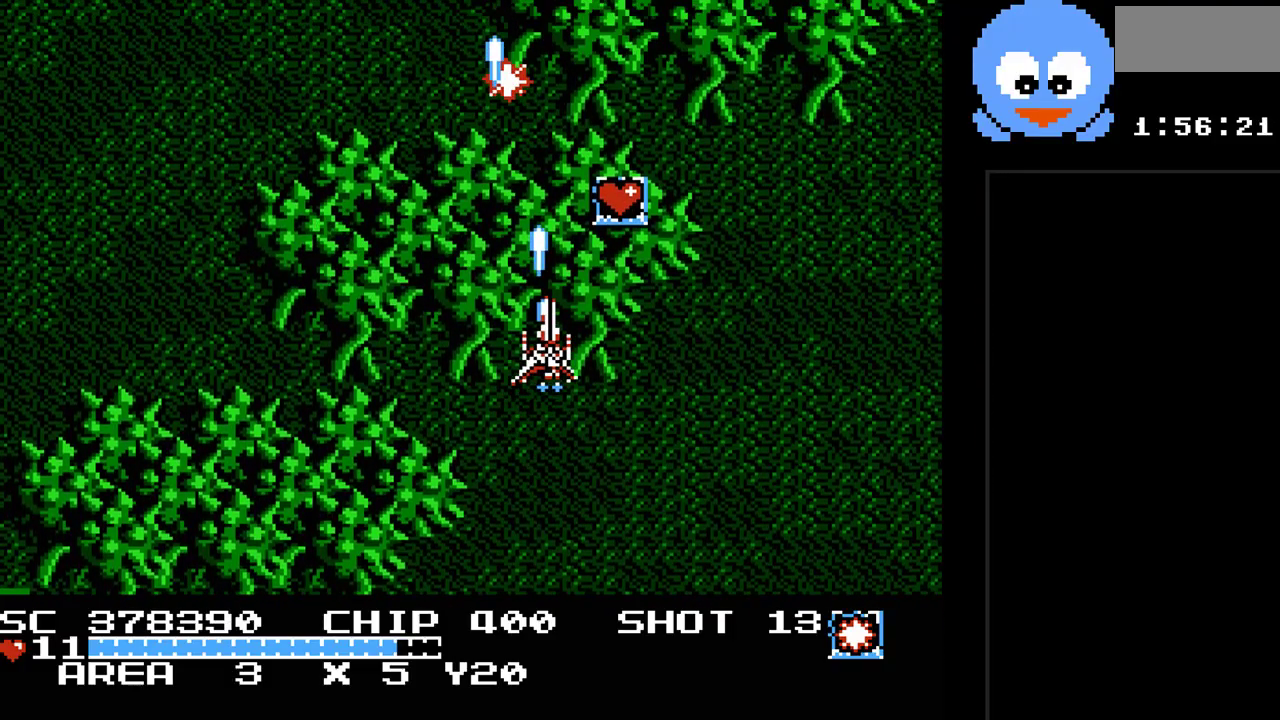
{"buttons": ["Y", "DPAD_LEFT"], "events": [[250, "DPAD_UP", "up"], [333, "DPAD_LEFT", "down"], [333, "DPAD_RIGHT", "up"]]}
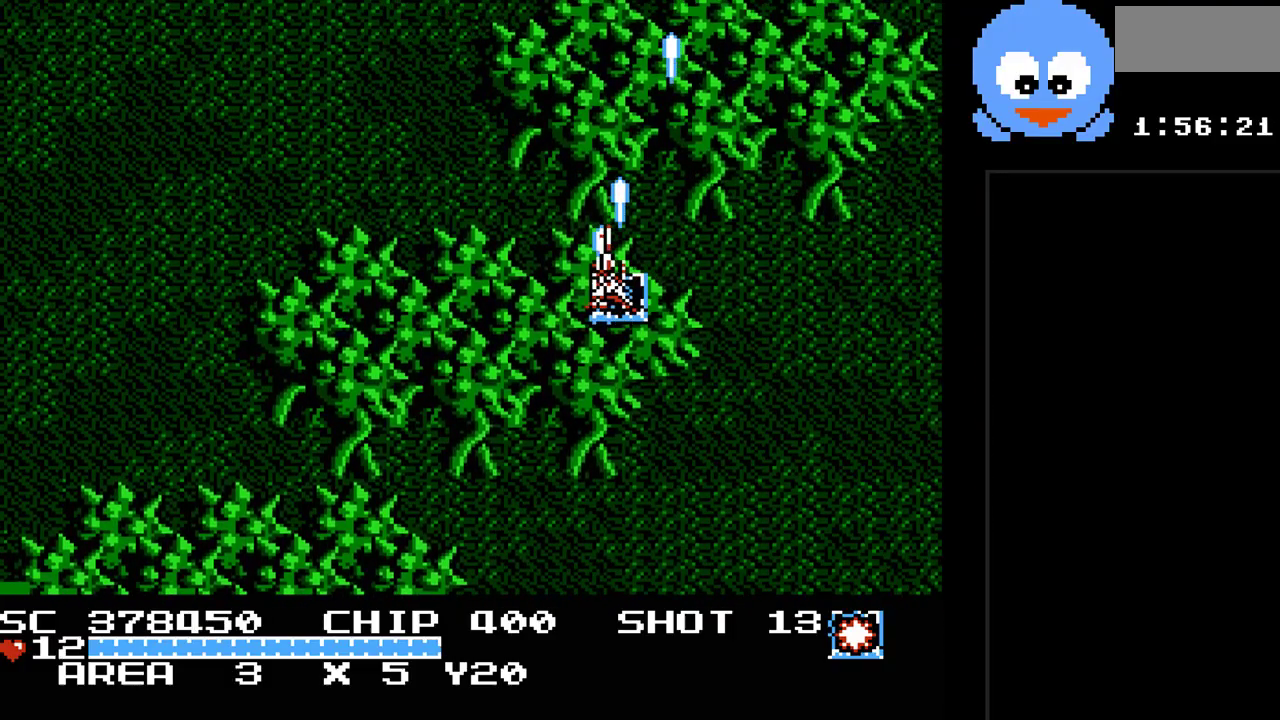
{"buttons": ["Y", "DPAD_DOWN", "DPAD_LEFT"], "events": [[33, "DPAD_DOWN", "down"]]}
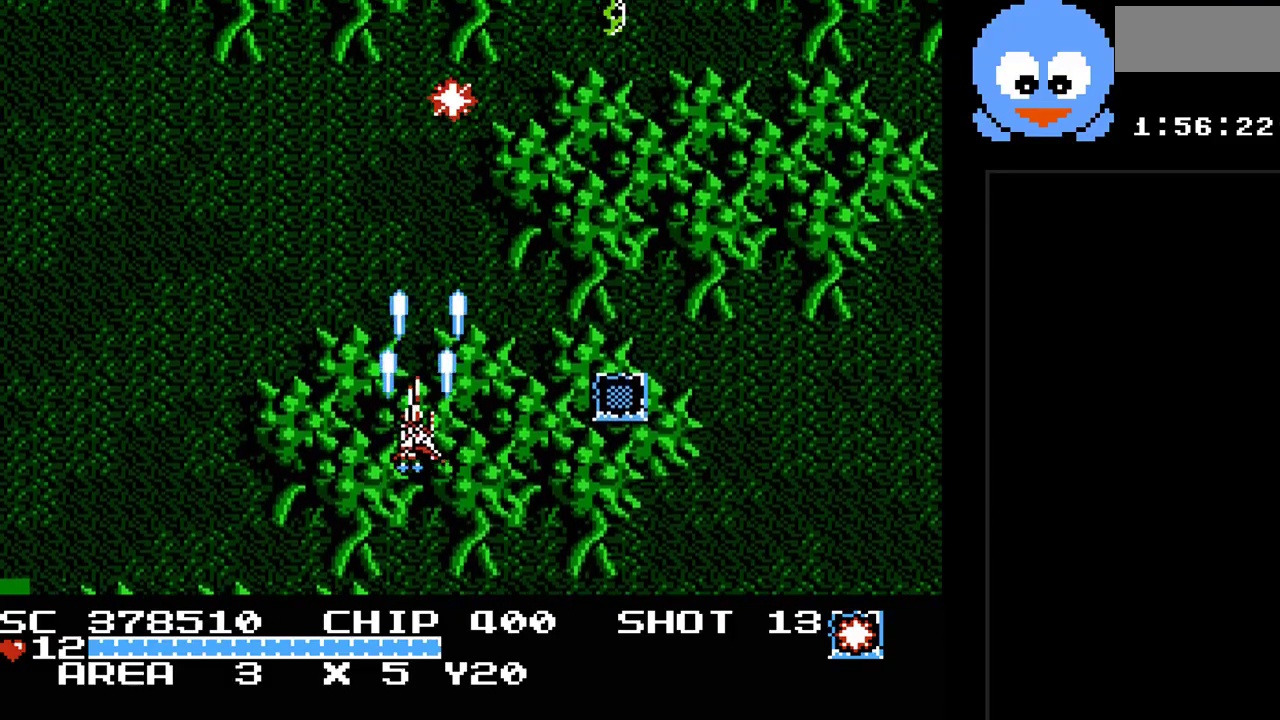
{"buttons": ["Y", "DPAD_RIGHT"], "events": [[17, "DPAD_LEFT", "up"], [133, "DPAD_RIGHT", "down"], [167, "DPAD_DOWN", "up"], [233, "DPAD_RIGHT", "up"], [300, "DPAD_RIGHT", "down"]]}
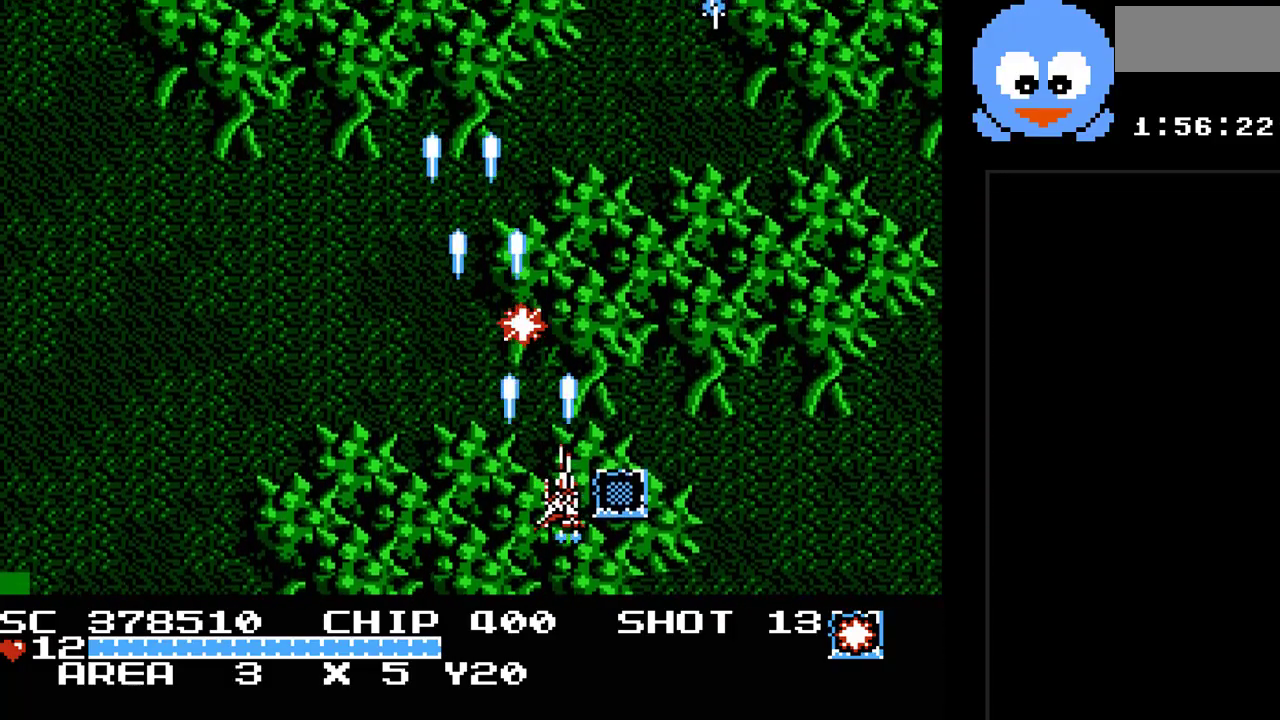
{"buttons": ["Y", "DPAD_DOWN"], "events": [[150, "DPAD_RIGHT", "up"], [150, "DPAD_UP", "down"], [350, "DPAD_RIGHT", "down"], [350, "DPAD_UP", "up"], [500, "DPAD_DOWN", "down"], [500, "DPAD_RIGHT", "up"]]}
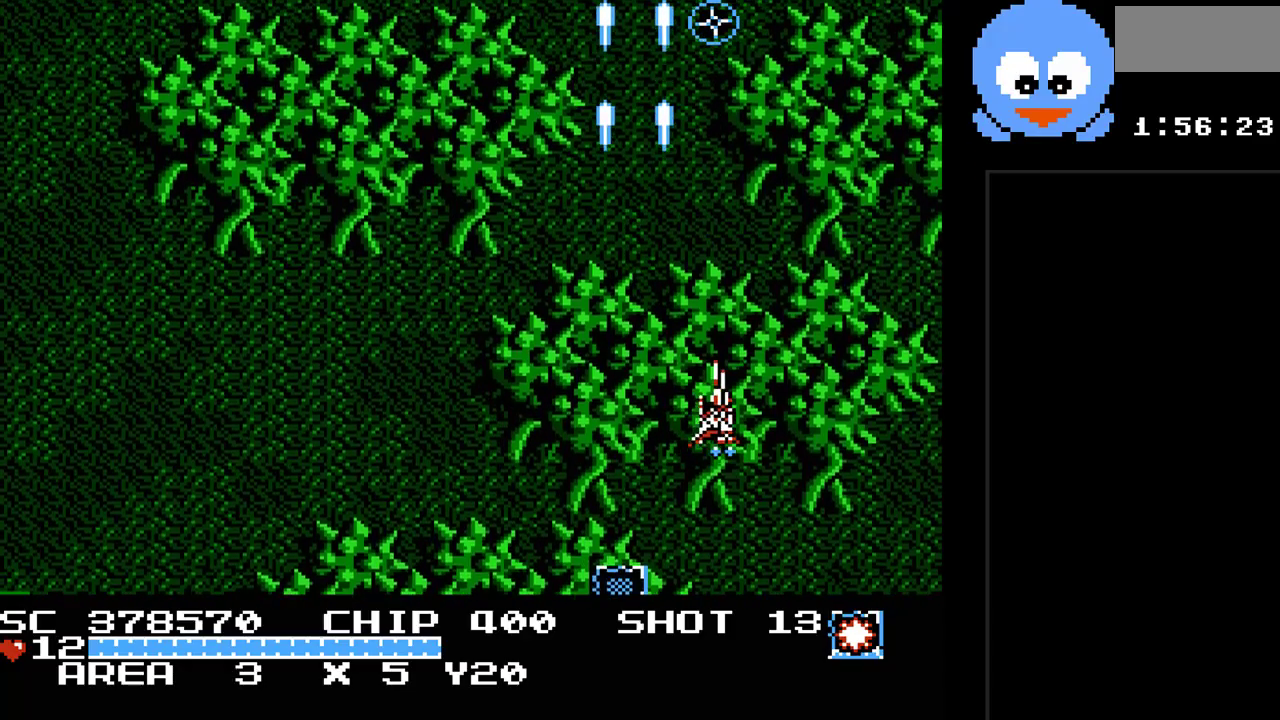
{"buttons": ["Y"], "events": [[100, "DPAD_LEFT", "down"], [133, "DPAD_DOWN", "up"], [200, "DPAD_LEFT", "up"], [200, "DPAD_UP", "down"], [417, "DPAD_UP", "up"]]}
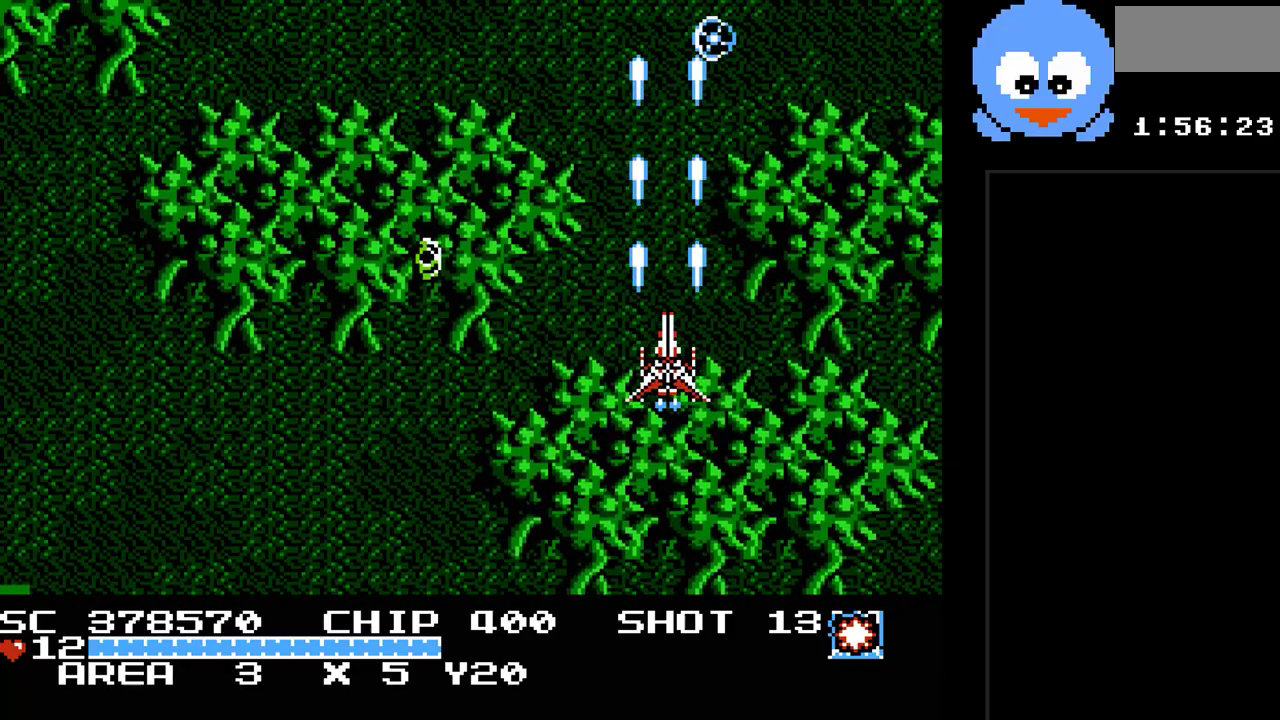
{"buttons": ["Y"], "events": [[150, "DPAD_UP", "down"], [267, "DPAD_UP", "up"]]}
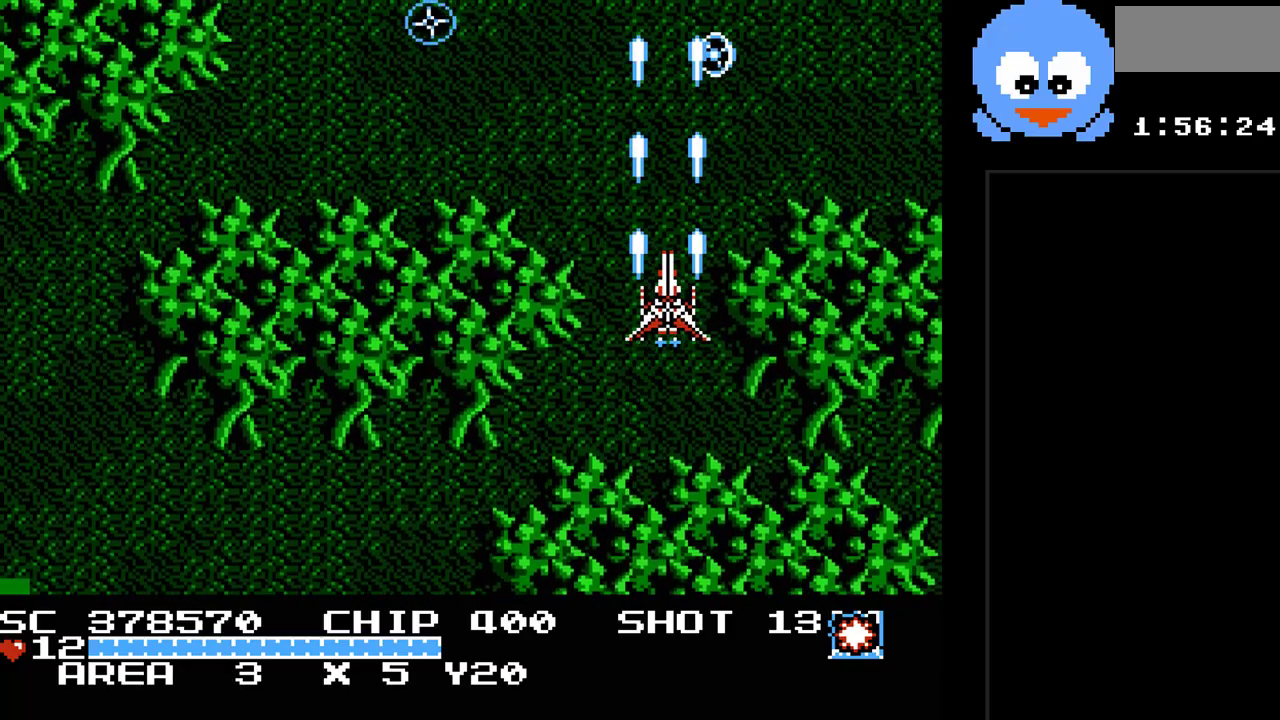
{"buttons": ["Y", "DPAD_RIGHT"], "events": [[100, "DPAD_LEFT", "down"], [250, "DPAD_LEFT", "up"], [483, "DPAD_RIGHT", "down"]]}
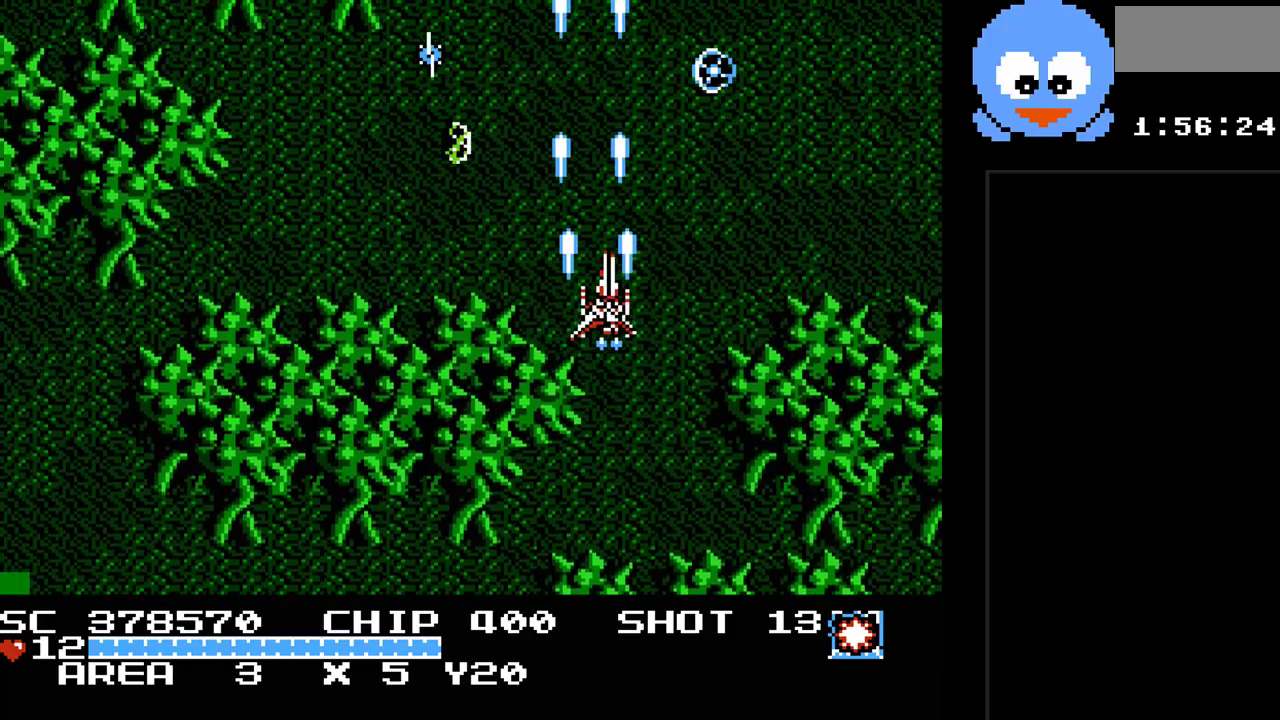
{"buttons": ["Y"], "events": [[200, "DPAD_RIGHT", "up"]]}
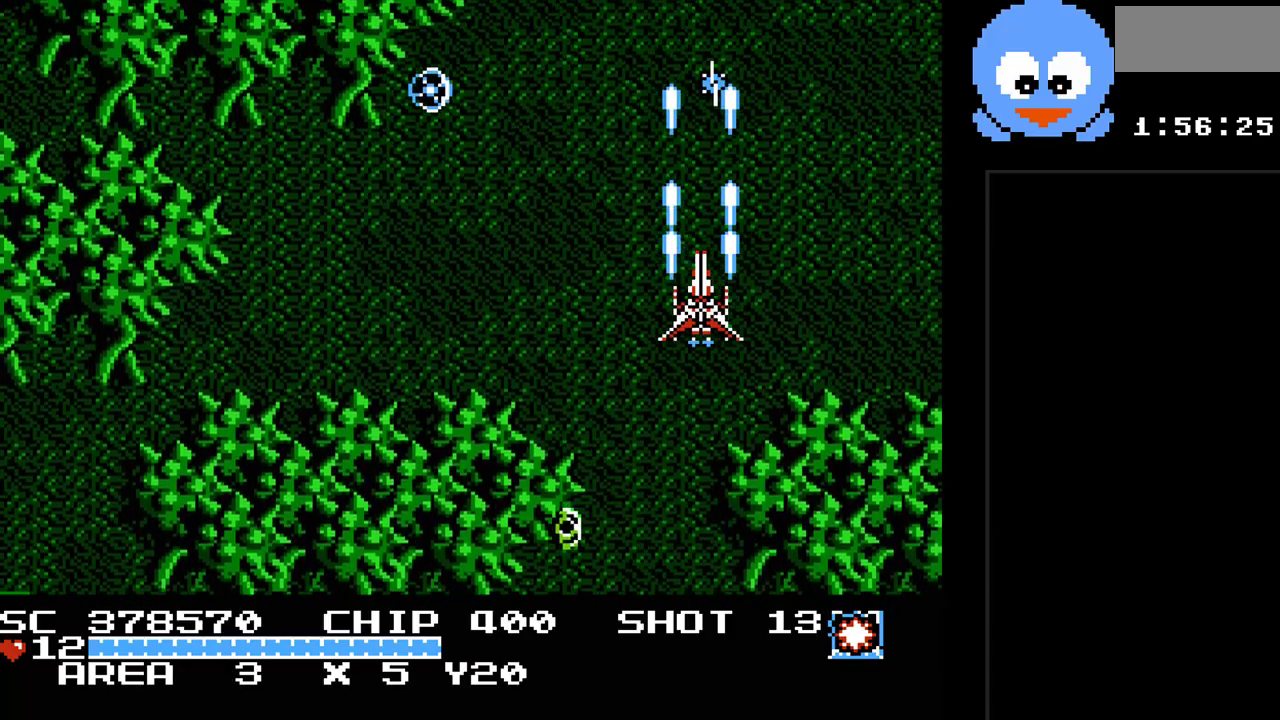
{"buttons": ["Y"], "events": []}
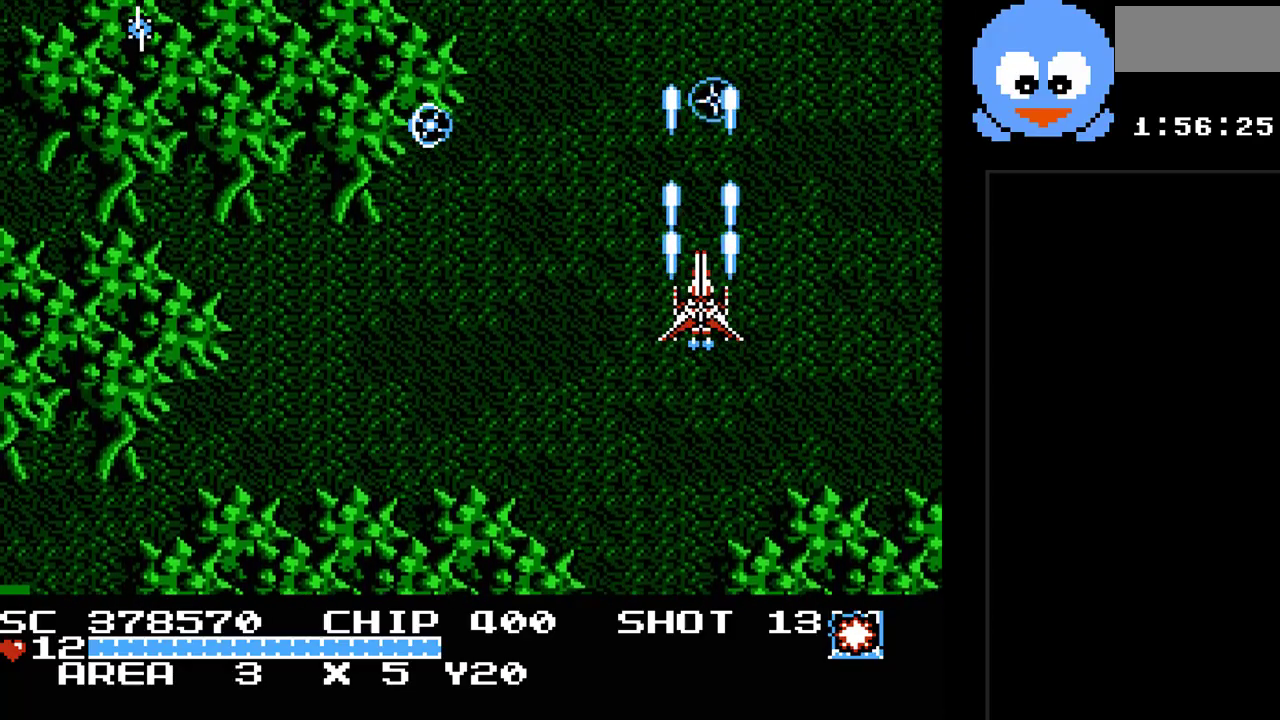
{"buttons": ["Y"], "events": []}
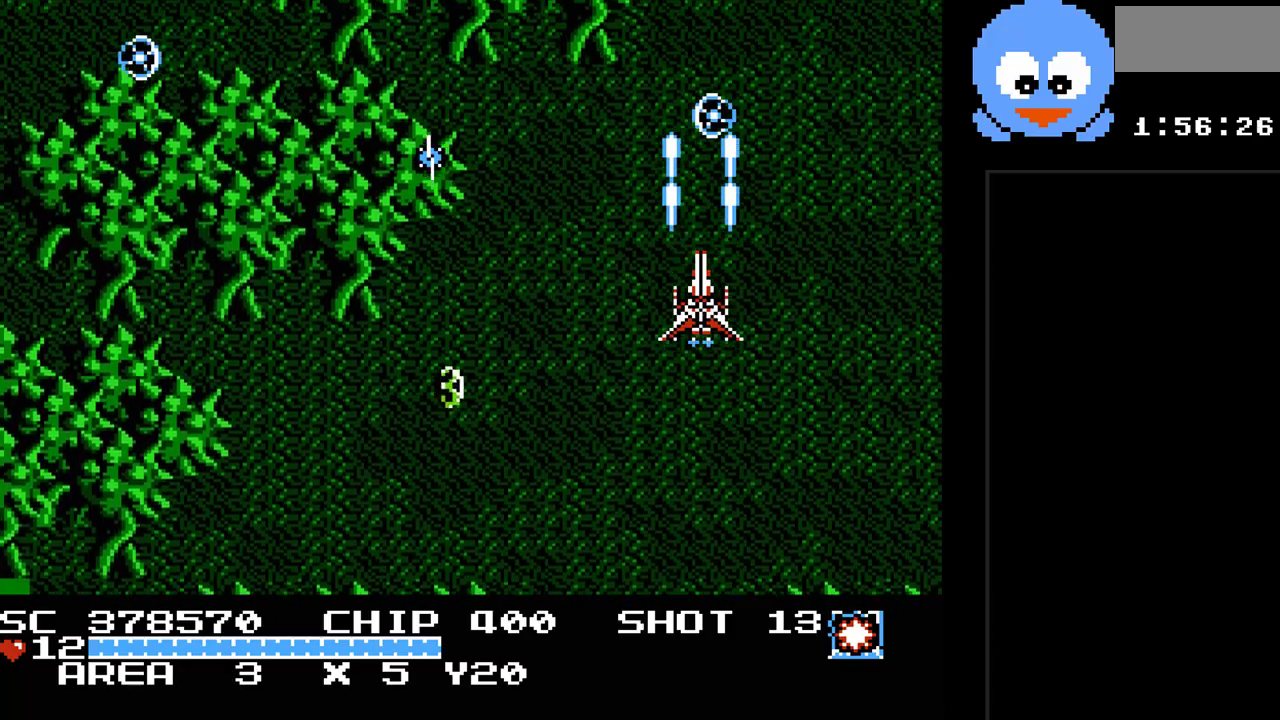
{"buttons": ["Y"], "events": []}
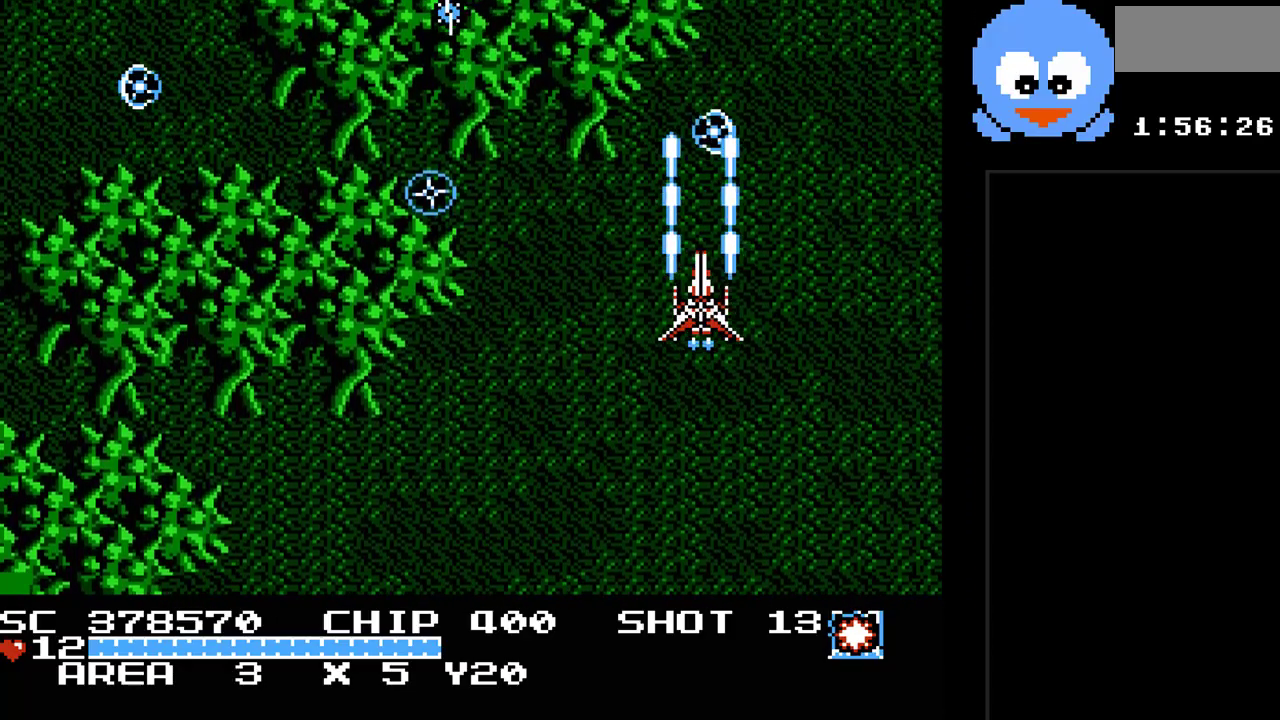
{"buttons": ["Y", "DPAD_RIGHT"], "events": [[150, "DPAD_DOWN", "down"], [317, "DPAD_DOWN", "up"], [433, "DPAD_RIGHT", "down"], [467, "DPAD_UP", "down"], [500, "DPAD_UP", "up"]]}
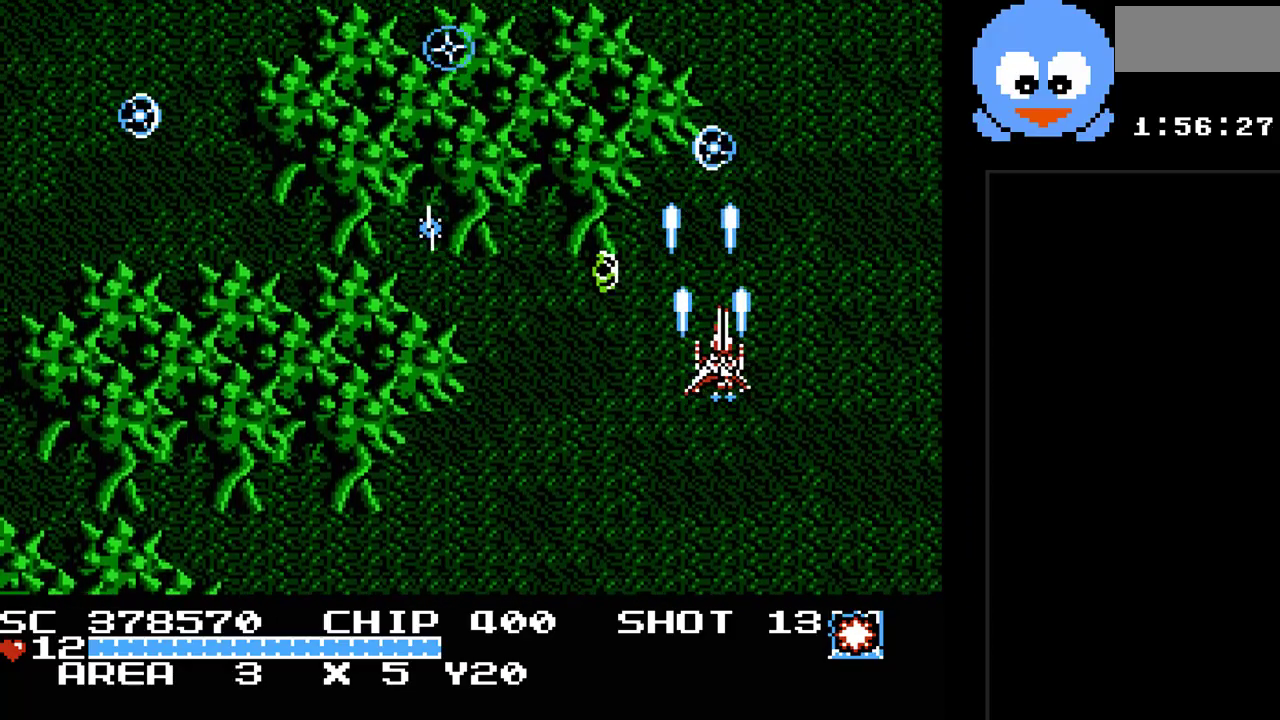
{"buttons": ["Y"], "events": [[33, "DPAD_RIGHT", "up"], [167, "DPAD_UP", "down"], [300, "DPAD_UP", "up"]]}